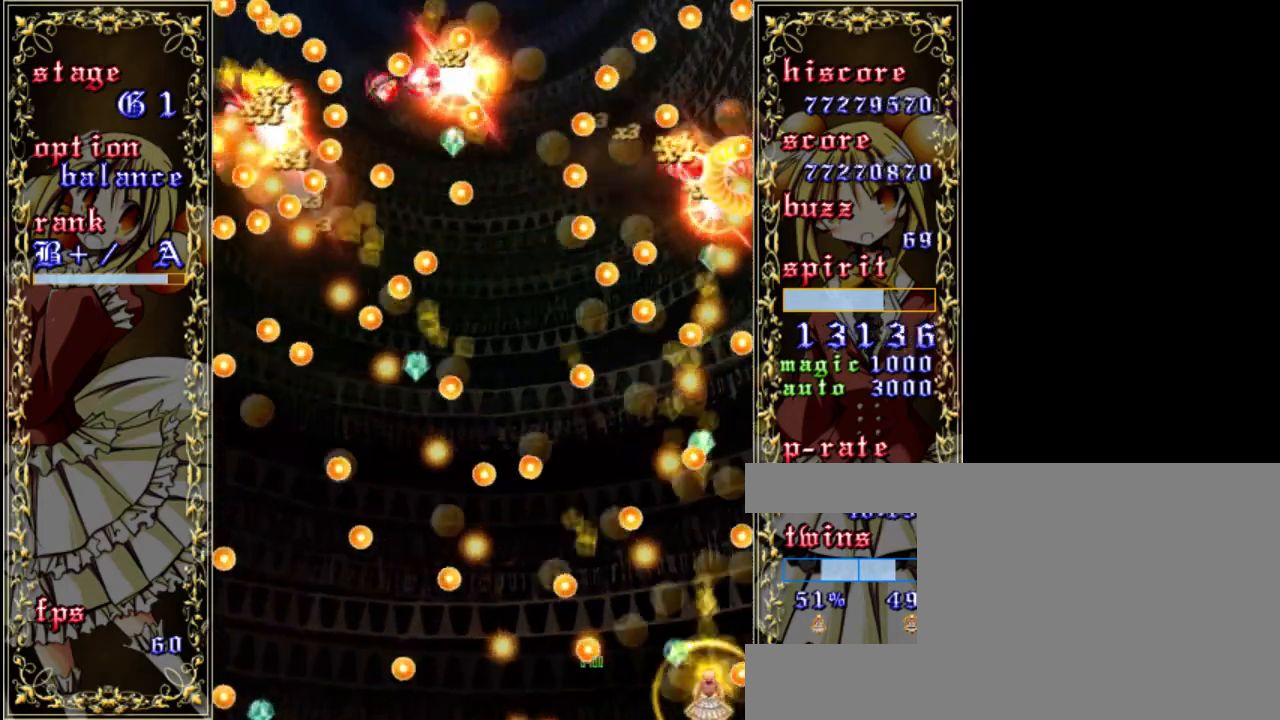
Gameplay with keyboard; each line is a JSON object with the keys held at the frame after it. "events" lists presses ("down") and releases ("up") of "a", "c", "d", "down", "left", "right", "s", "shift", "up", "x" and "z" between this image and that frame as [ms after this image, input, new state], when the widget could be followed in between. No other keys are recorded. Mouse input is not recorded.
{"keys": ["left", "shift", "z"], "events": [[83, "left", "up"], [183, "right", "down"], [250, "up", "down"], [417, "right", "up"], [450, "up", "up"], [483, "left", "down"]]}
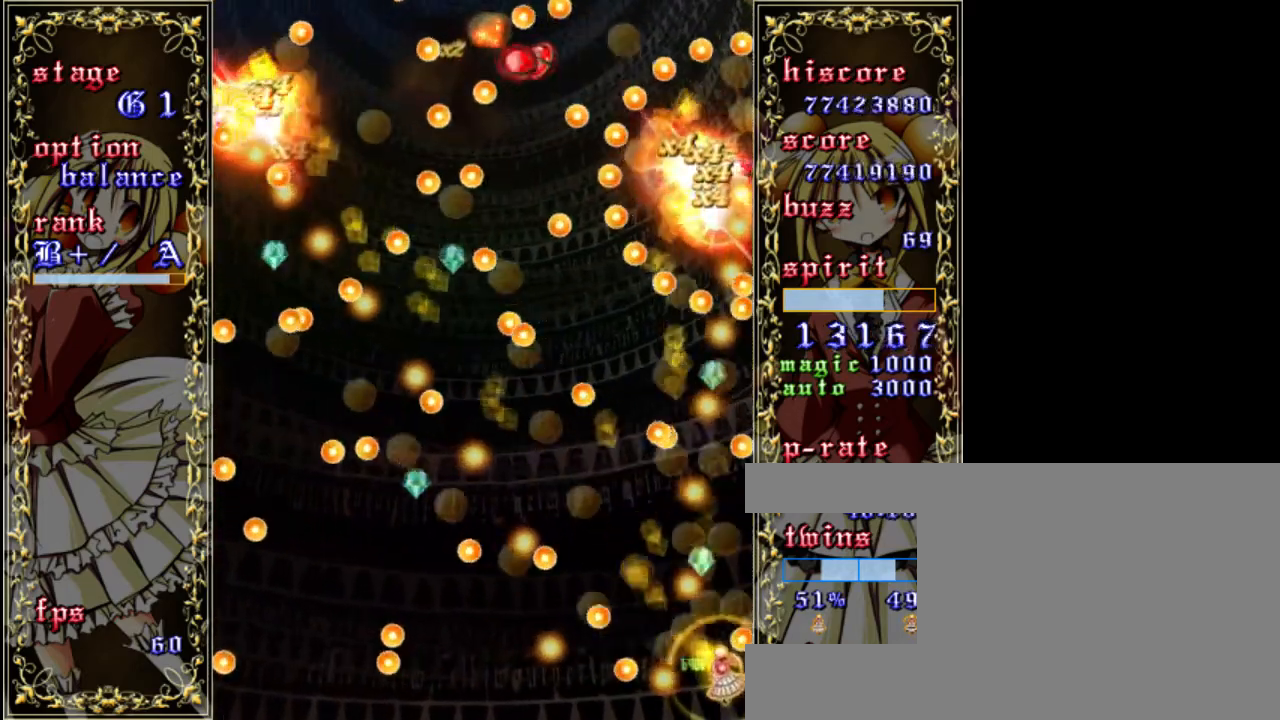
{"keys": ["down", "left", "z"], "events": [[317, "shift", "up"], [483, "down", "down"]]}
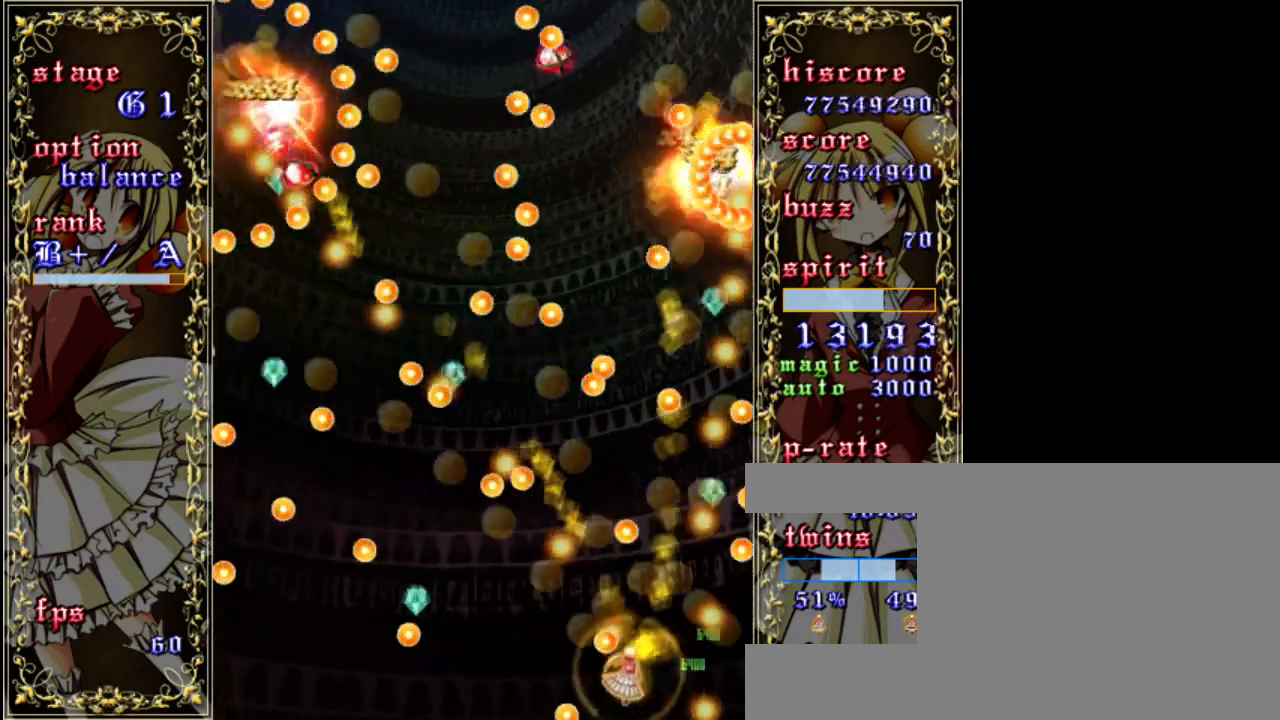
{"keys": ["left", "shift", "z"], "events": [[183, "down", "up"], [217, "left", "up"], [217, "shift", "down"], [450, "left", "down"]]}
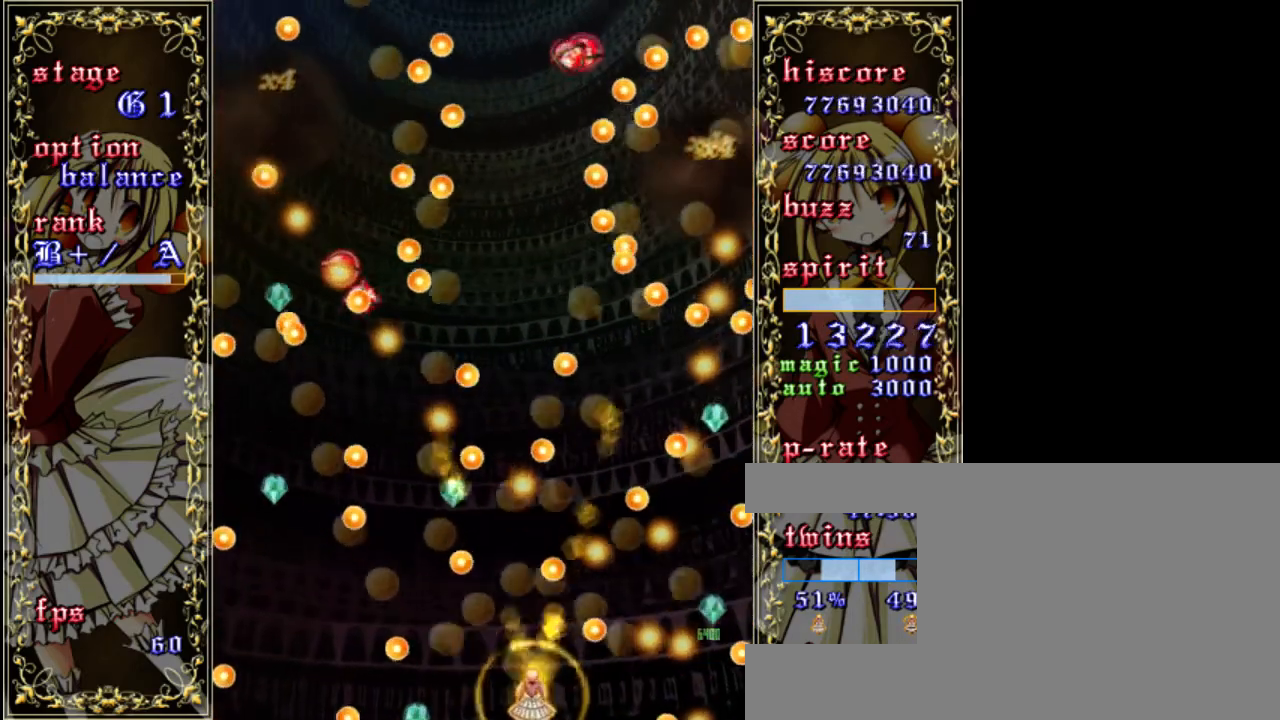
{"keys": ["left", "shift", "up", "z"], "events": [[83, "left", "up"], [217, "left", "down"], [383, "up", "down"]]}
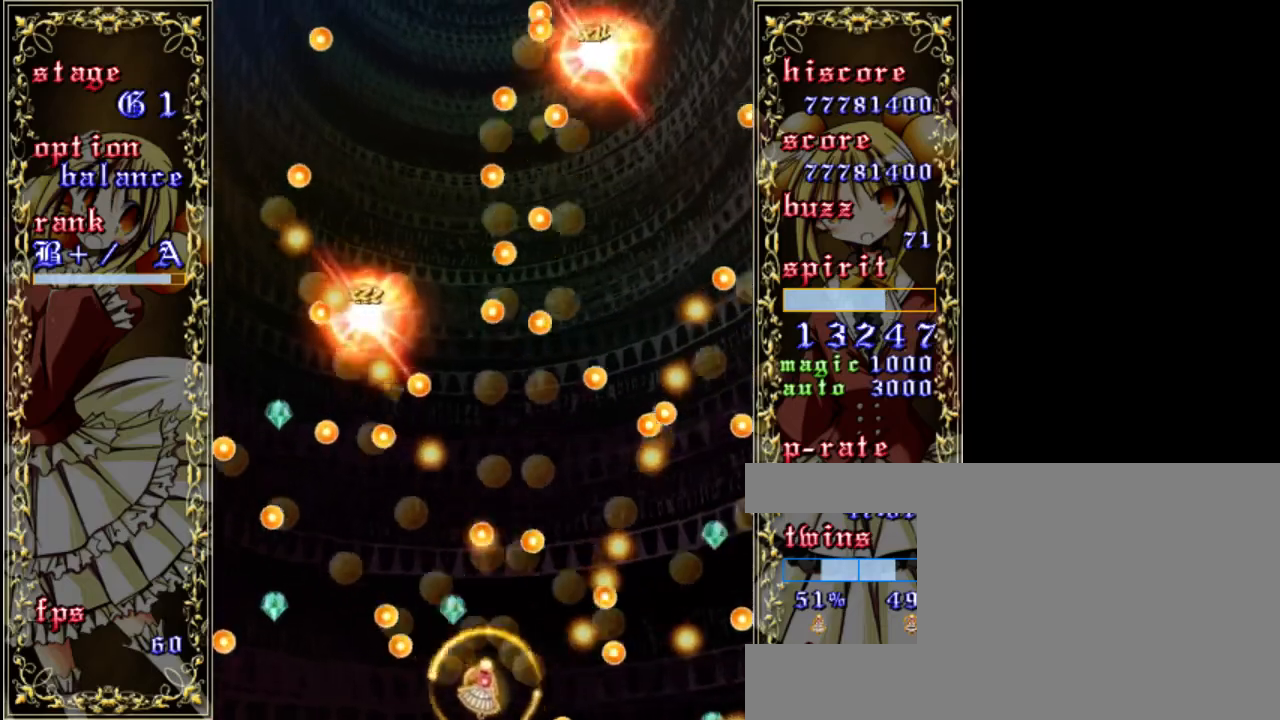
{"keys": ["down", "left", "z"], "events": [[283, "up", "up"], [417, "down", "down"], [417, "shift", "up"]]}
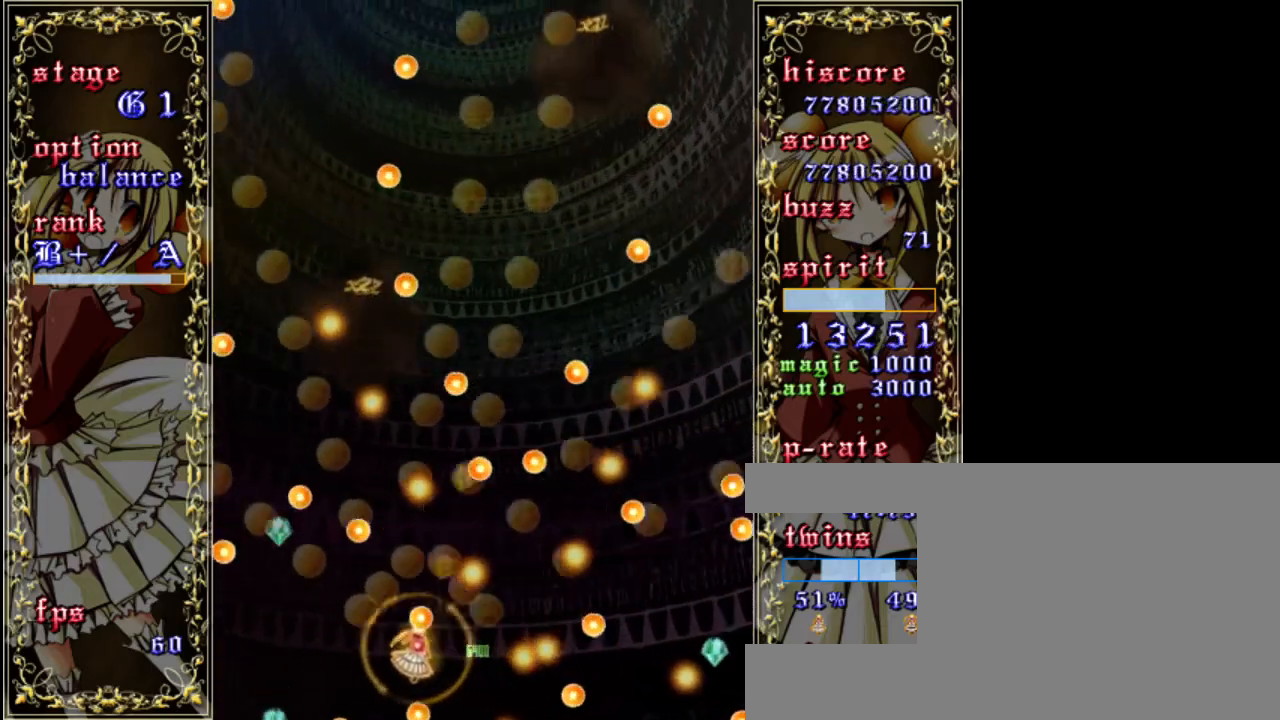
{"keys": ["shift", "up", "z"], "events": [[150, "down", "up"], [217, "shift", "down"], [317, "left", "up"], [417, "up", "down"]]}
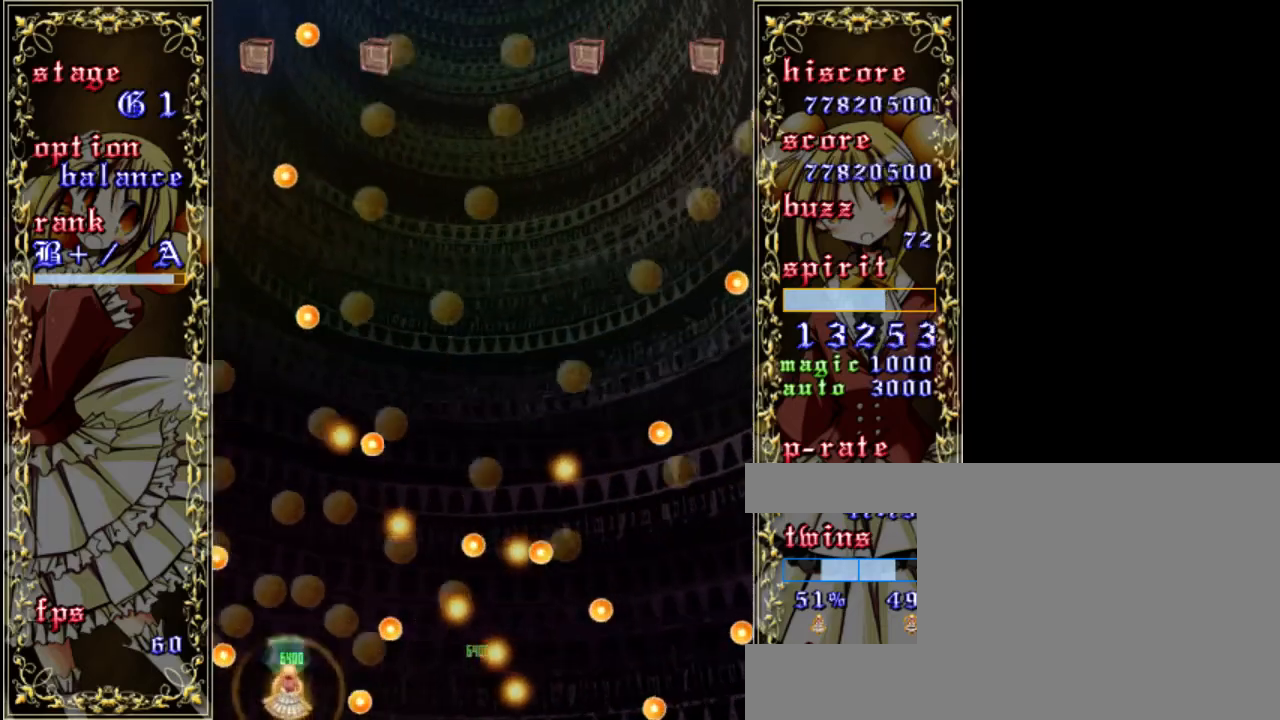
{"keys": ["down", "shift", "z"], "events": [[117, "shift", "up"], [317, "up", "up"], [450, "shift", "down"], [483, "down", "down"]]}
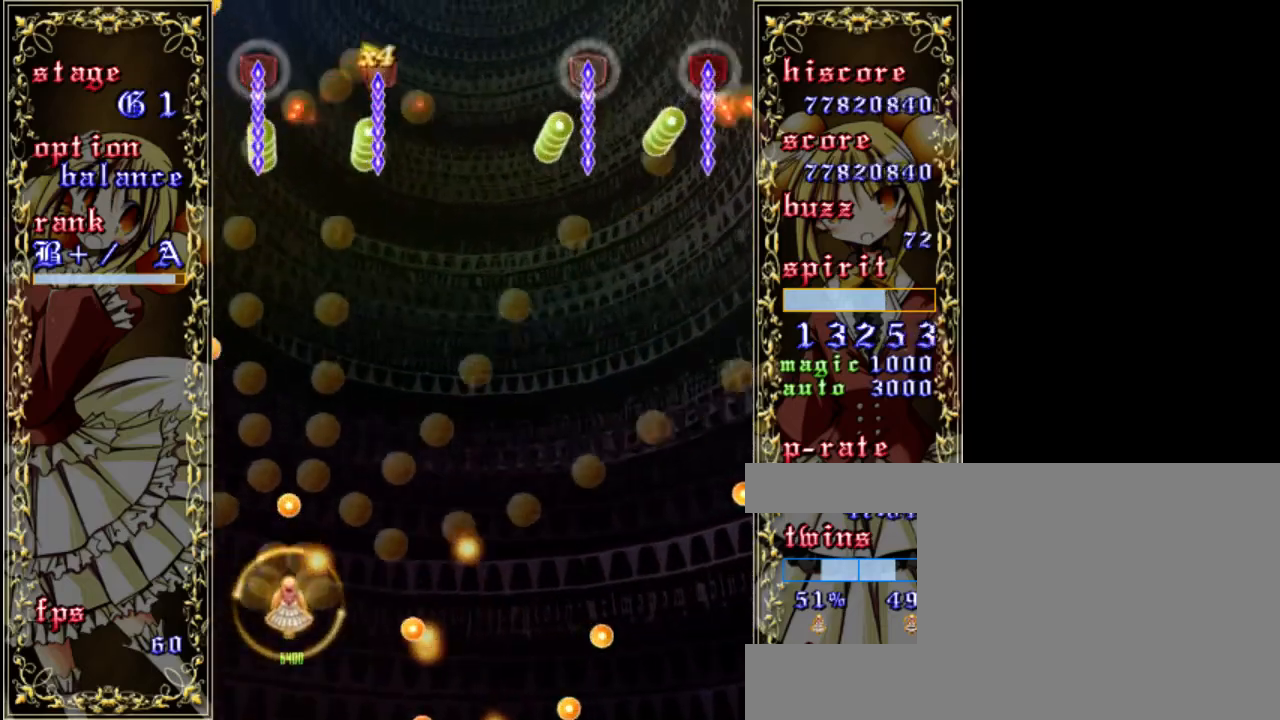
{"keys": ["right", "shift", "z"], "events": [[17, "left", "down"], [117, "down", "up"], [250, "left", "up"], [483, "right", "down"]]}
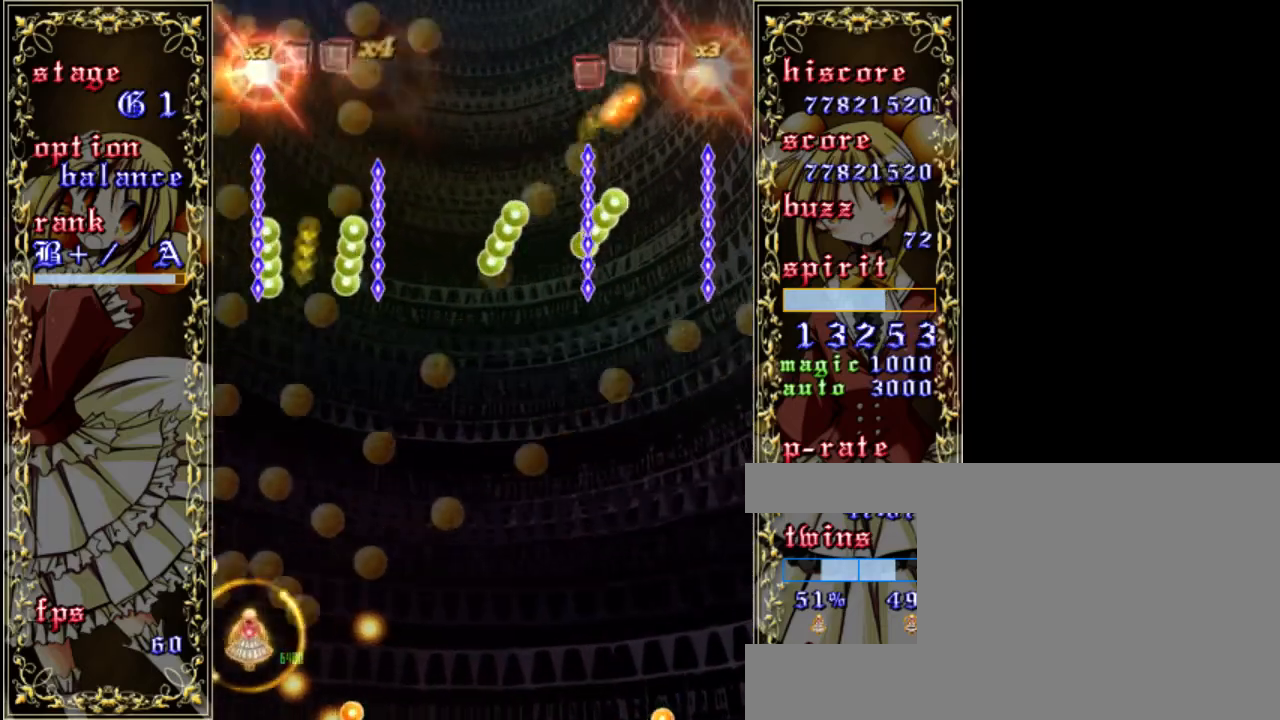
{"keys": ["down", "right", "z"], "events": [[117, "up", "down"], [283, "up", "up"], [417, "shift", "up"], [450, "down", "down"]]}
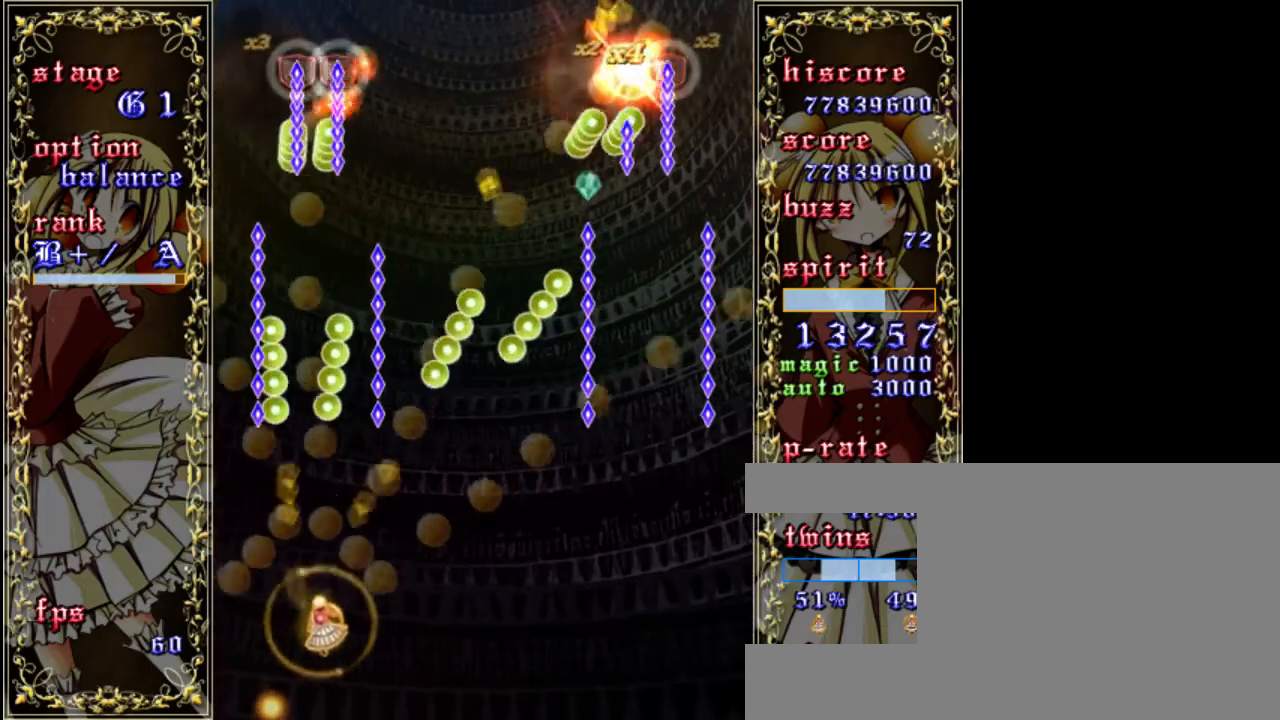
{"keys": ["shift", "z"], "events": [[17, "down", "up"], [83, "shift", "down"], [150, "right", "up"]]}
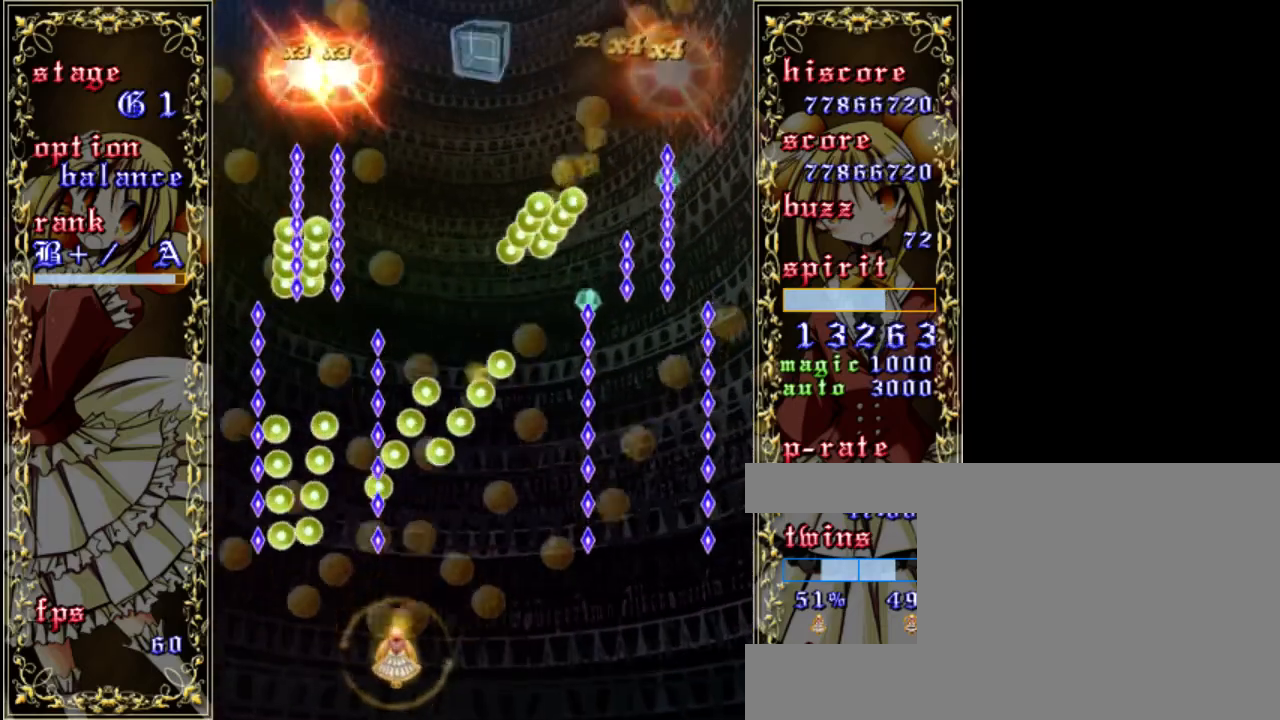
{"keys": ["shift", "z"], "events": [[17, "right", "down"], [117, "right", "up"], [383, "up", "down"], [483, "up", "up"]]}
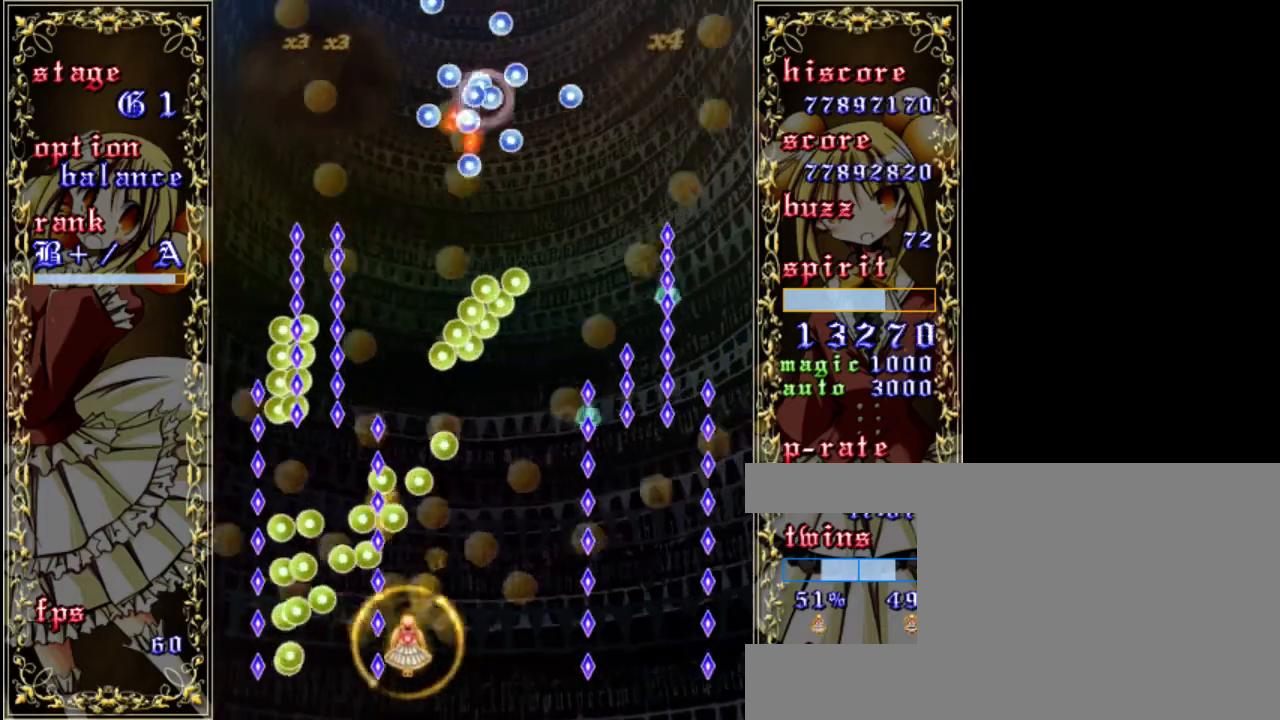
{"keys": ["right", "z"], "events": [[117, "shift", "up"], [150, "right", "down"], [217, "right", "up"], [317, "a", "down"], [450, "a", "up"], [483, "right", "down"]]}
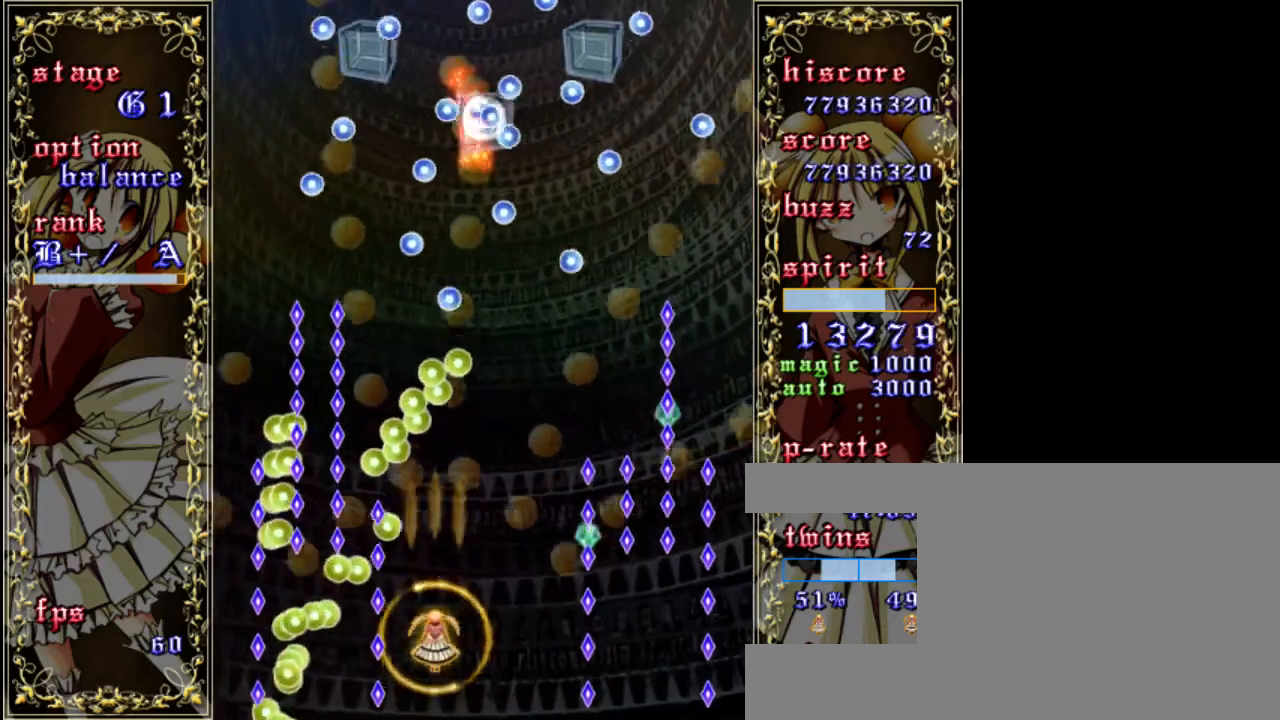
{"keys": ["z"], "events": [[83, "right", "up"]]}
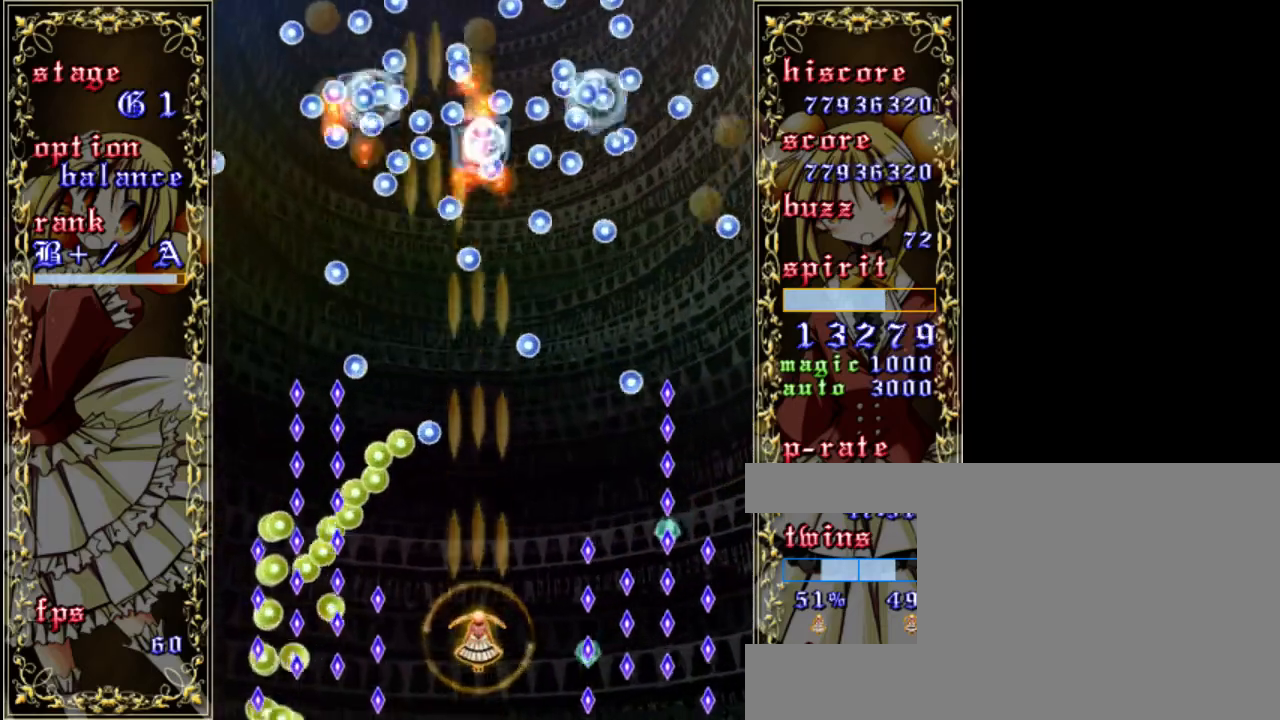
{"keys": ["up", "z"], "events": [[500, "up", "down"]]}
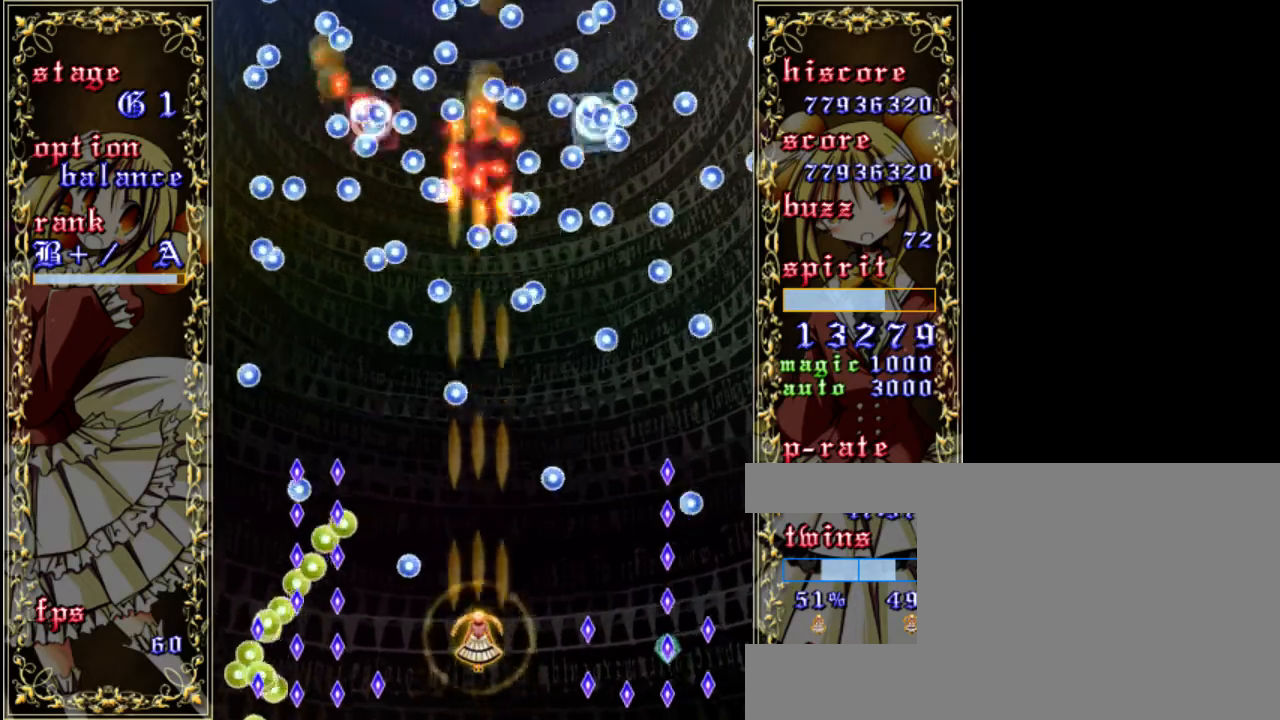
{"keys": ["down", "z"], "events": [[100, "left", "down"], [133, "up", "up"], [400, "left", "up"], [500, "down", "down"]]}
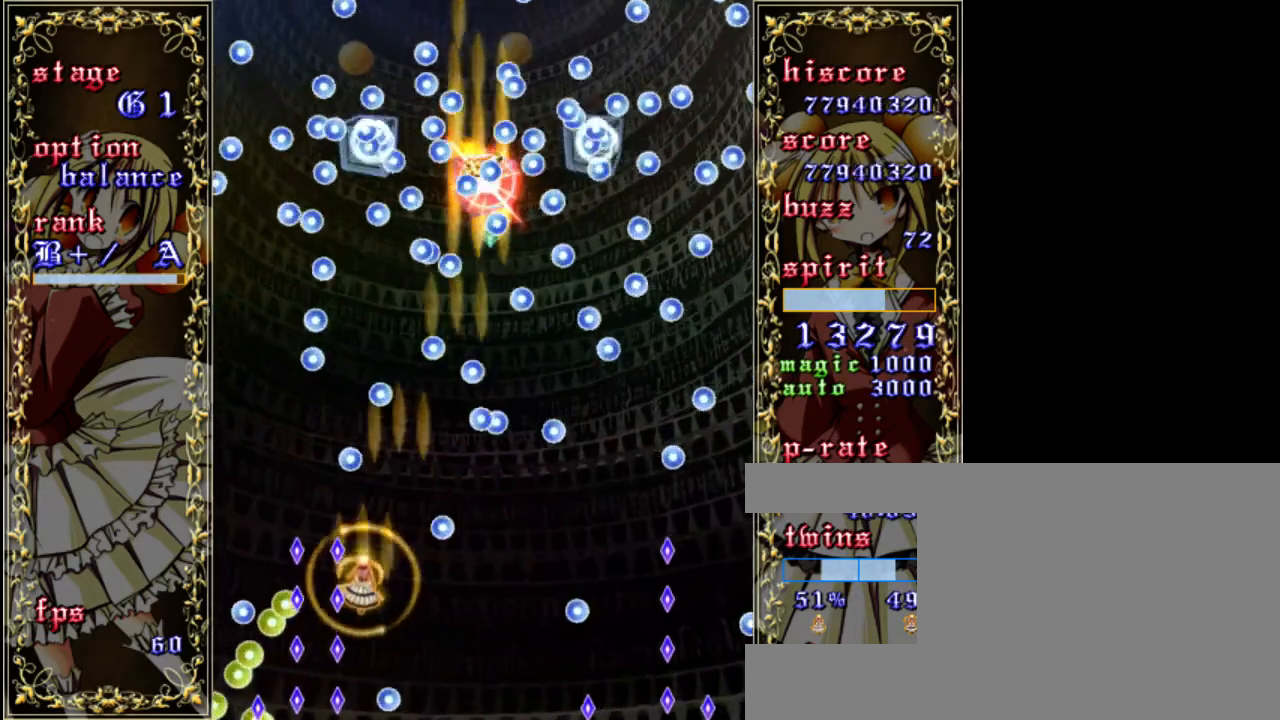
{"keys": ["z"], "events": [[133, "shift", "down"], [233, "shift", "up"], [367, "down", "up"]]}
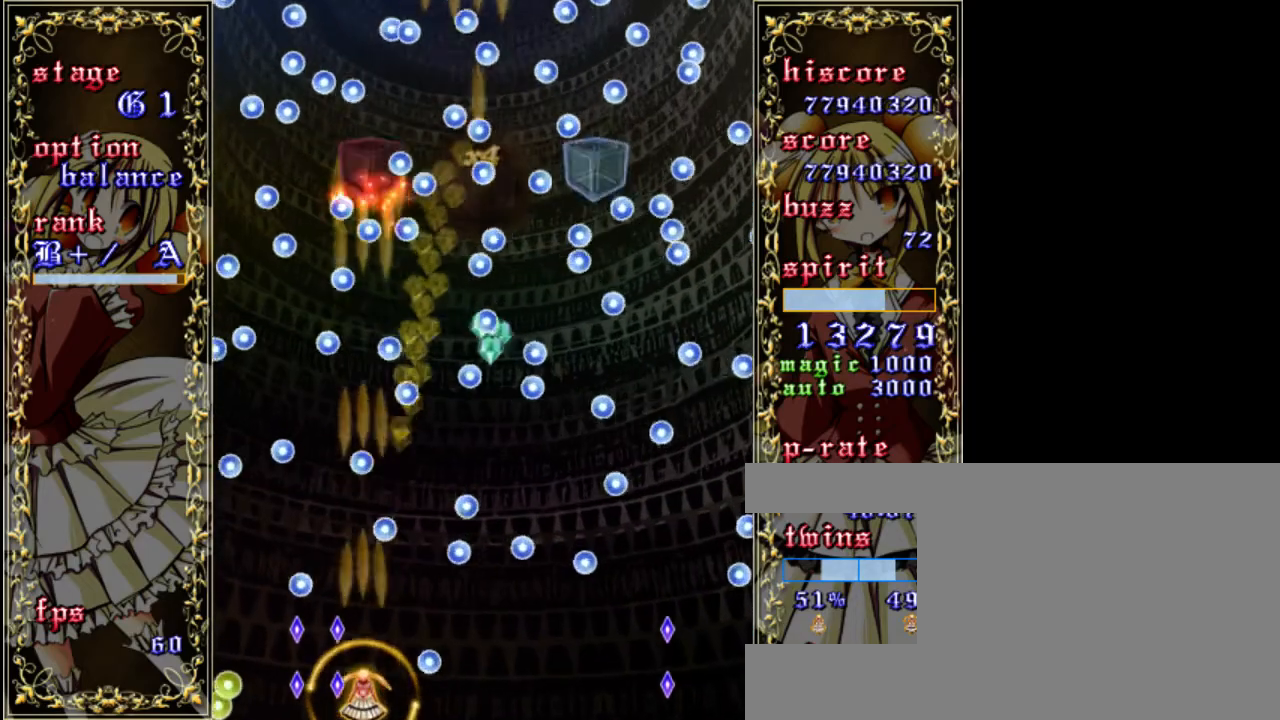
{"keys": ["shift", "z"], "events": [[267, "shift", "down"]]}
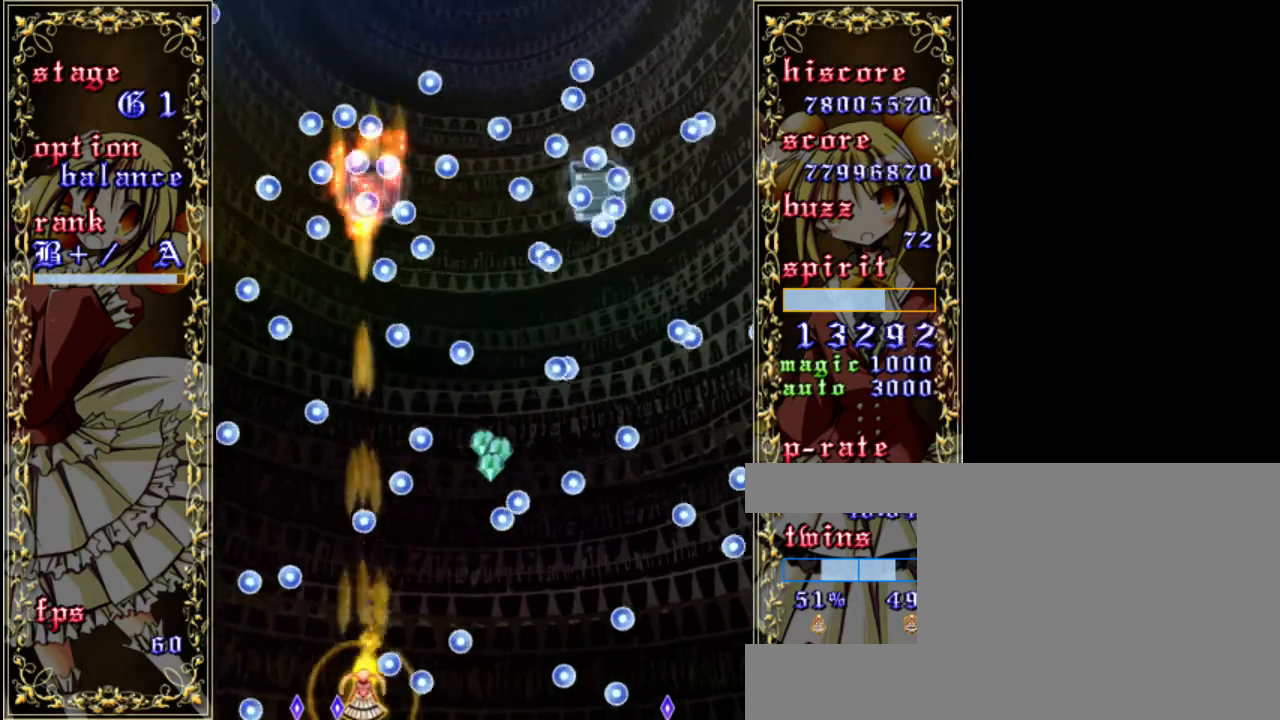
{"keys": ["shift", "up", "z"], "events": [[33, "left", "down"], [133, "left", "up"], [433, "up", "down"]]}
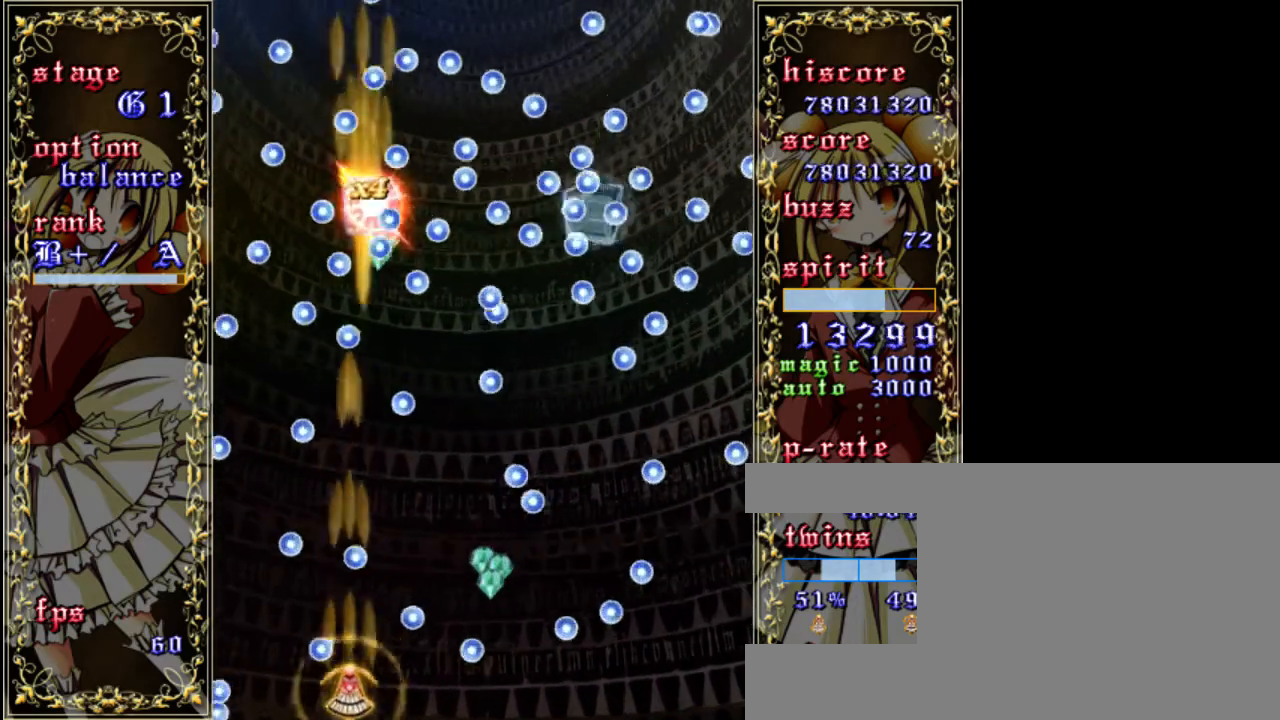
{"keys": ["shift", "z"], "events": [[67, "right", "down"], [133, "shift", "up"], [167, "up", "up"], [333, "down", "down"], [367, "right", "up"], [400, "down", "up"], [433, "shift", "down"]]}
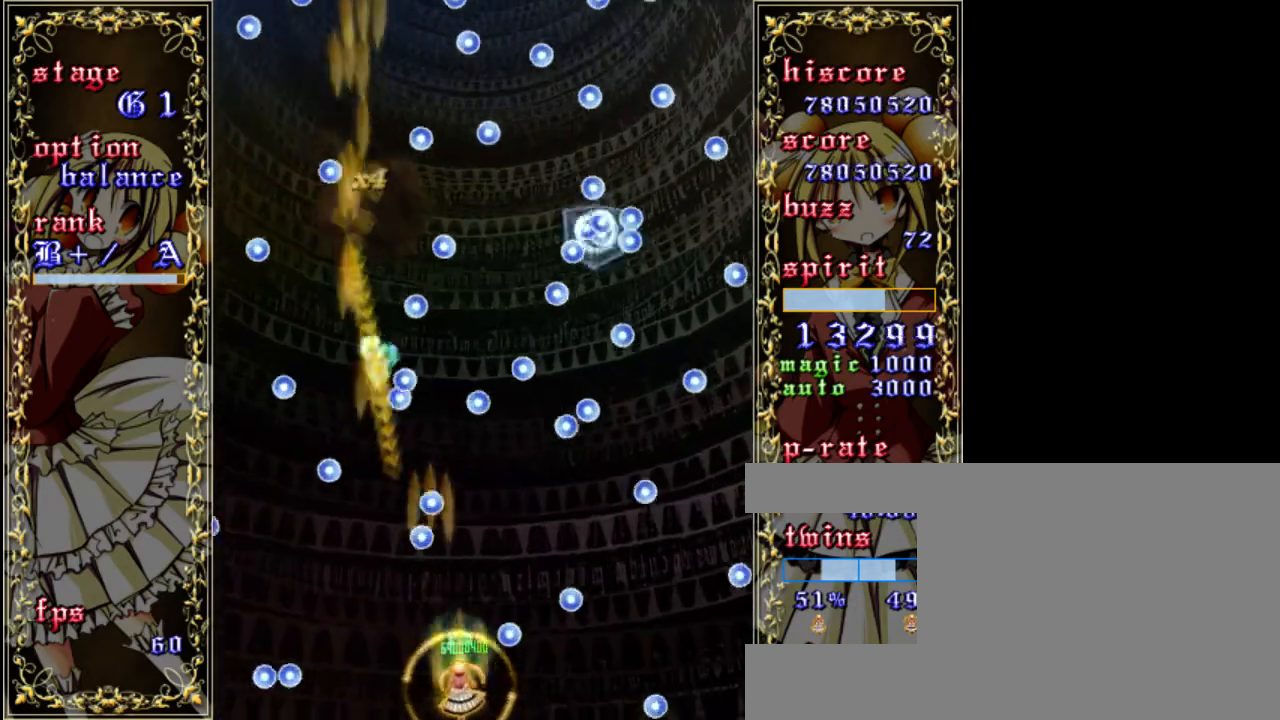
{"keys": ["right", "z"], "events": [[67, "up", "down"], [167, "right", "down"], [233, "shift", "up"], [233, "up", "up"]]}
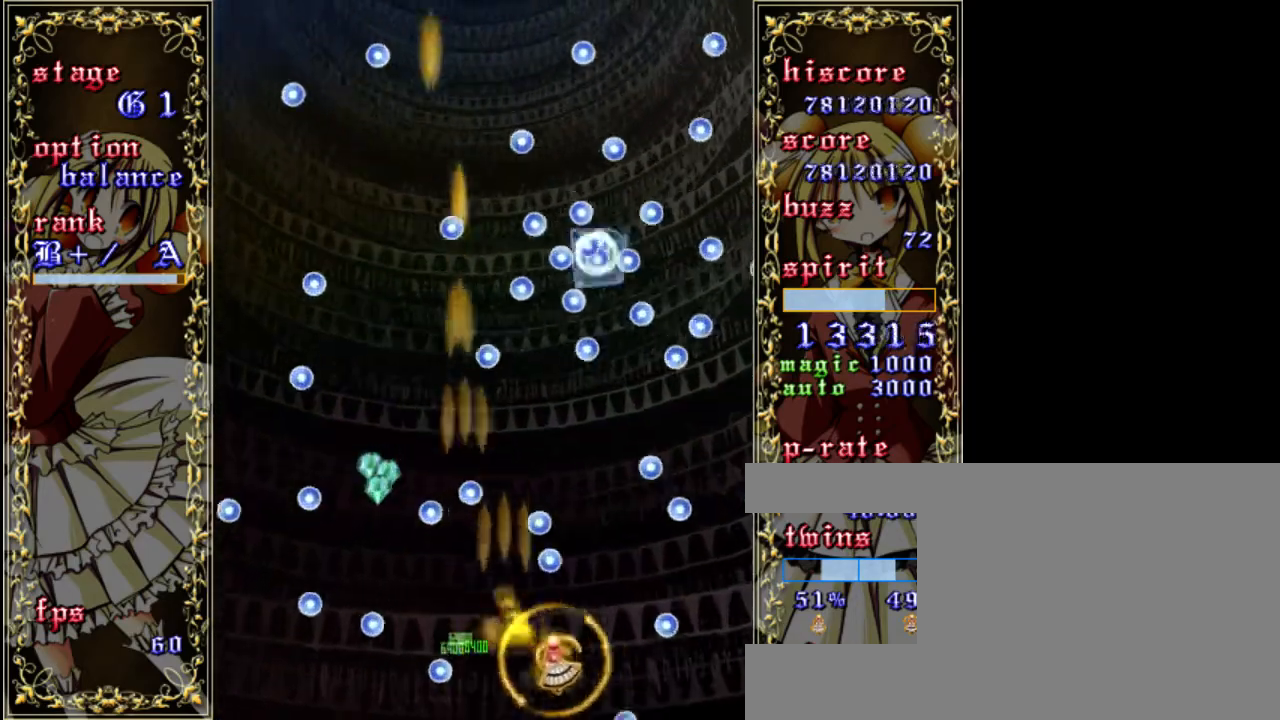
{"keys": ["shift", "up", "z"], "events": [[67, "down", "down"], [133, "right", "up"], [133, "shift", "down"], [167, "down", "up"], [300, "right", "down"], [333, "up", "down"], [400, "right", "up"]]}
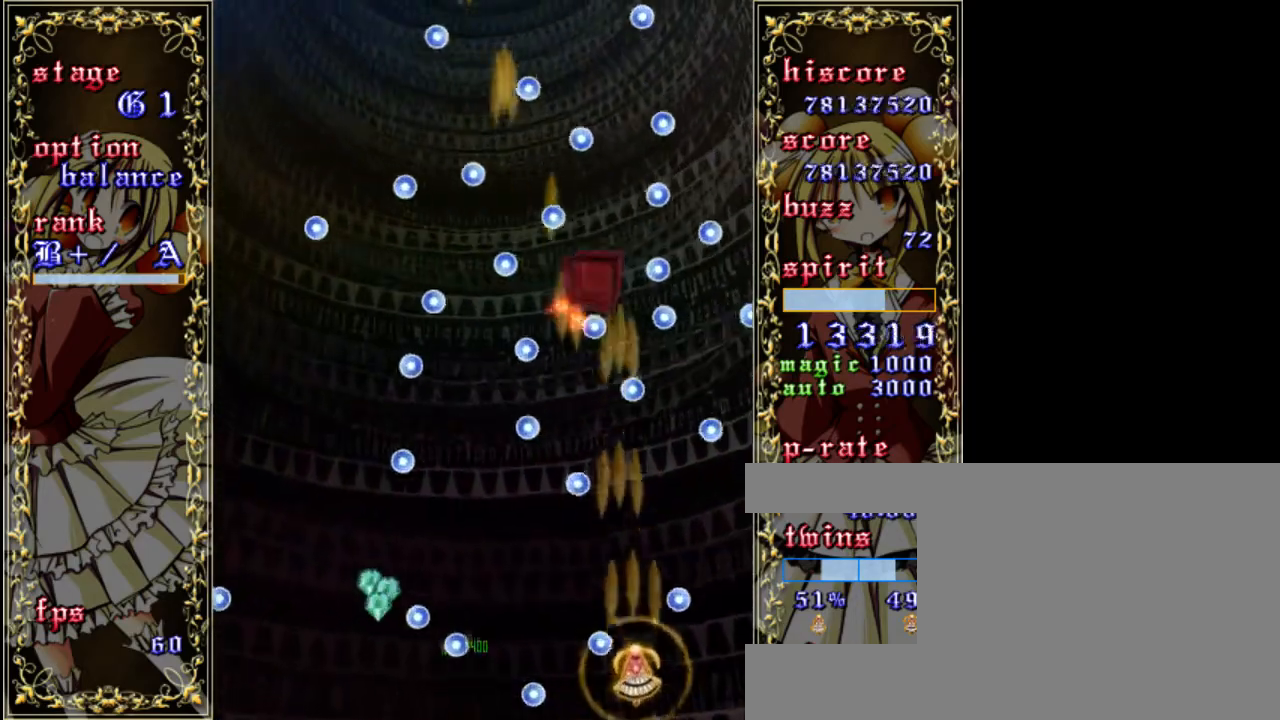
{"keys": ["down", "shift", "z"], "events": [[100, "right", "down"], [167, "up", "up"], [200, "right", "up"], [233, "left", "down"], [400, "down", "down"], [400, "left", "up"]]}
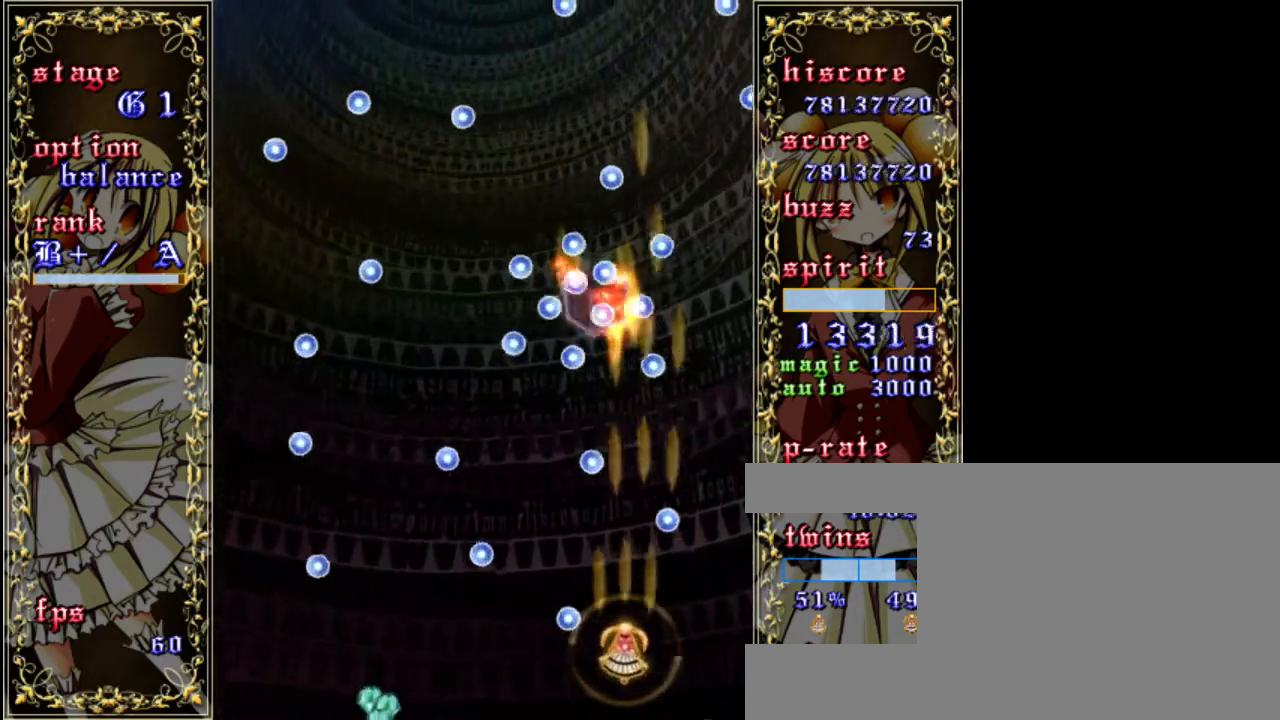
{"keys": ["right", "shift", "z"], "events": [[117, "down", "up"], [167, "left", "down"], [300, "left", "up"], [433, "right", "down"]]}
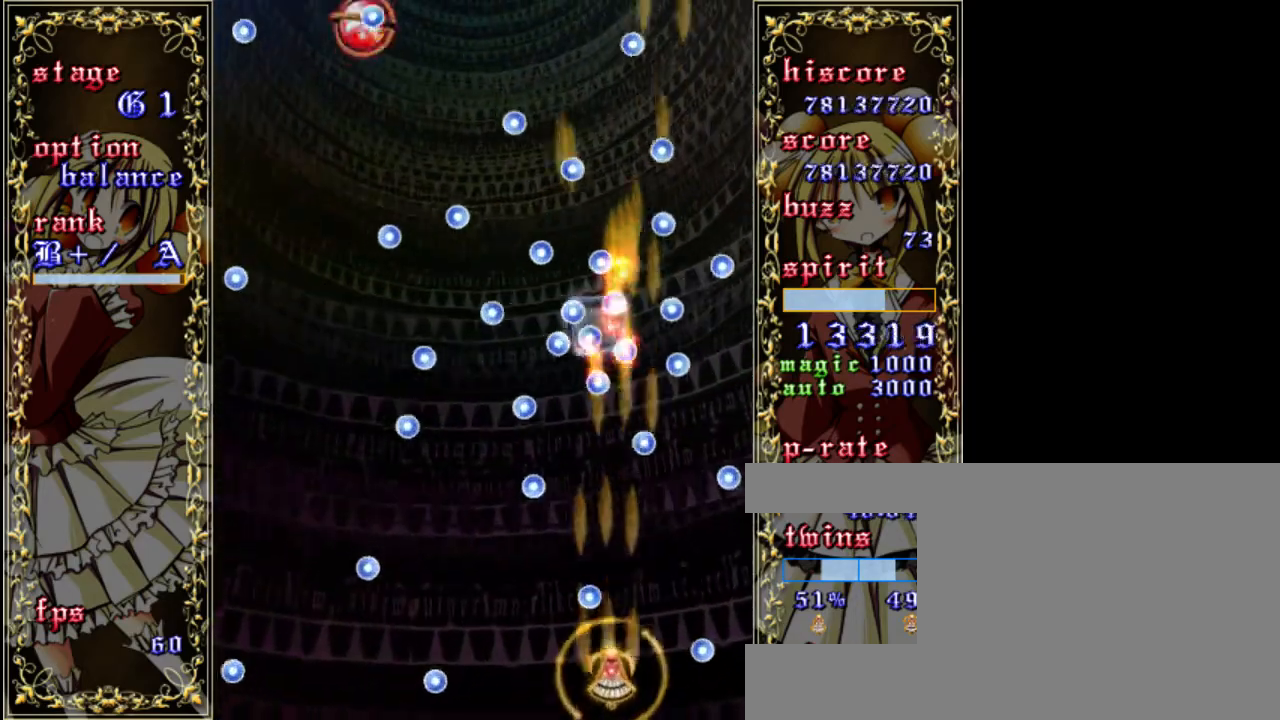
{"keys": ["z"], "events": [[67, "right", "up"], [233, "up", "down"], [300, "shift", "up"], [333, "left", "down"], [367, "up", "up"], [400, "left", "up"]]}
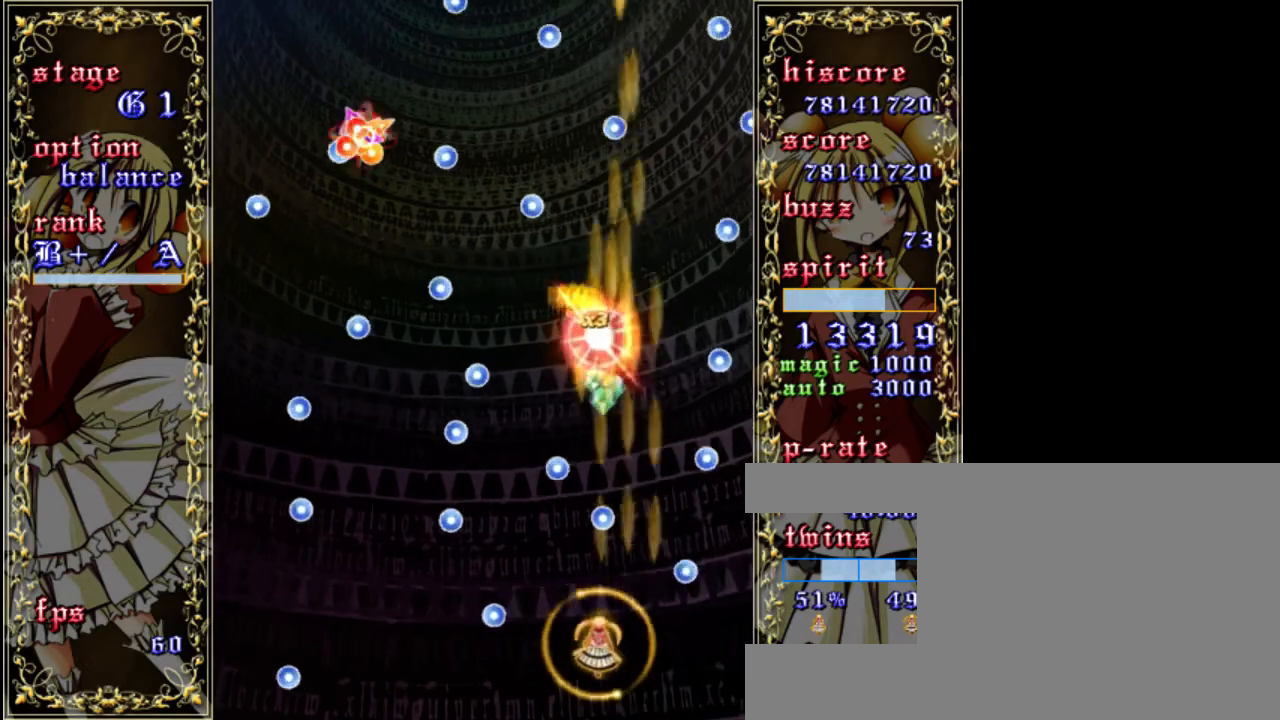
{"keys": ["z"], "events": [[133, "down", "down"], [200, "a", "down"], [300, "a", "up"], [333, "down", "up"], [400, "left", "down"], [467, "left", "up"]]}
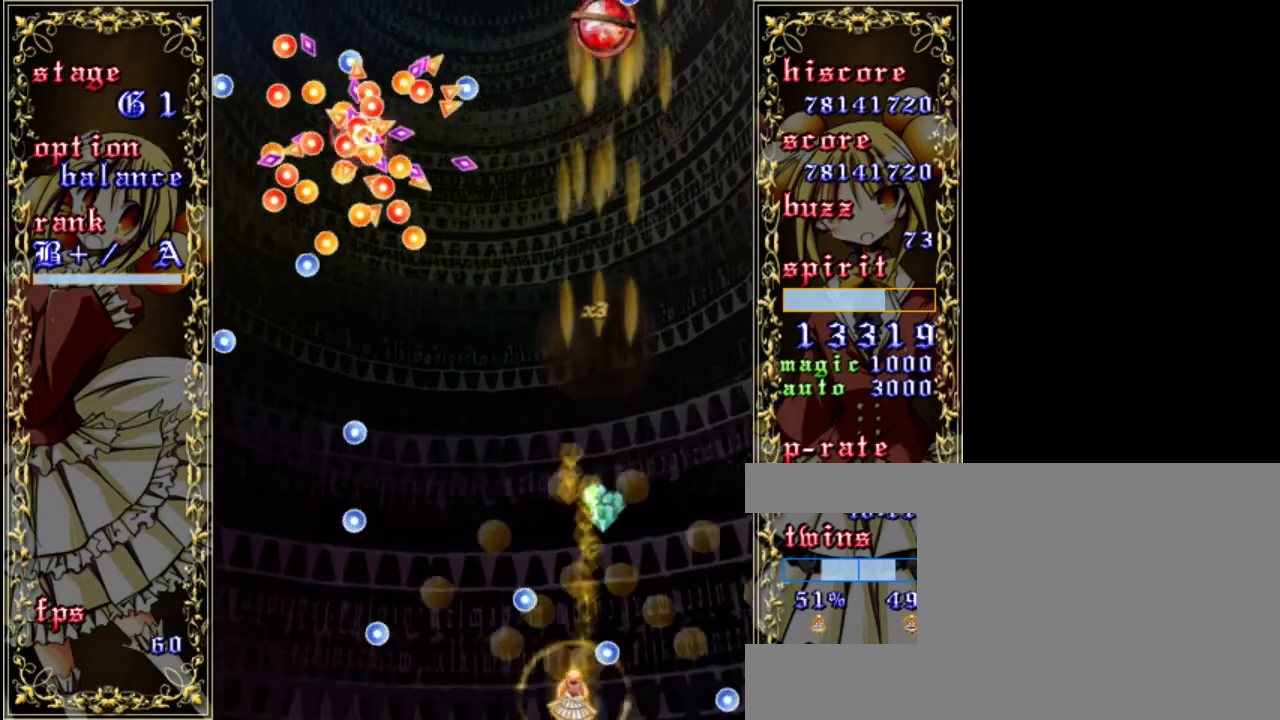
{"keys": ["z"], "events": [[100, "up", "down"], [167, "right", "down"], [300, "right", "up"], [367, "up", "up"]]}
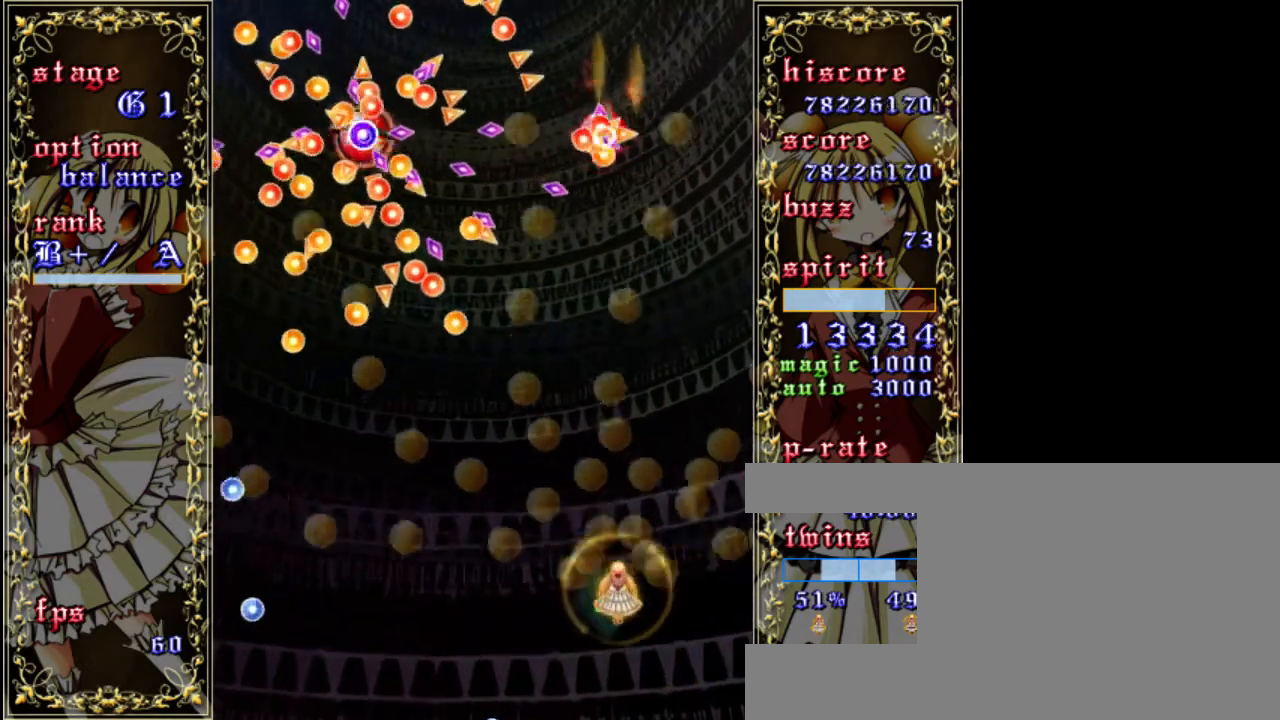
{"keys": ["down", "z"], "events": [[33, "a", "down"], [33, "down", "down"], [100, "left", "down"], [133, "a", "up"], [167, "left", "up"]]}
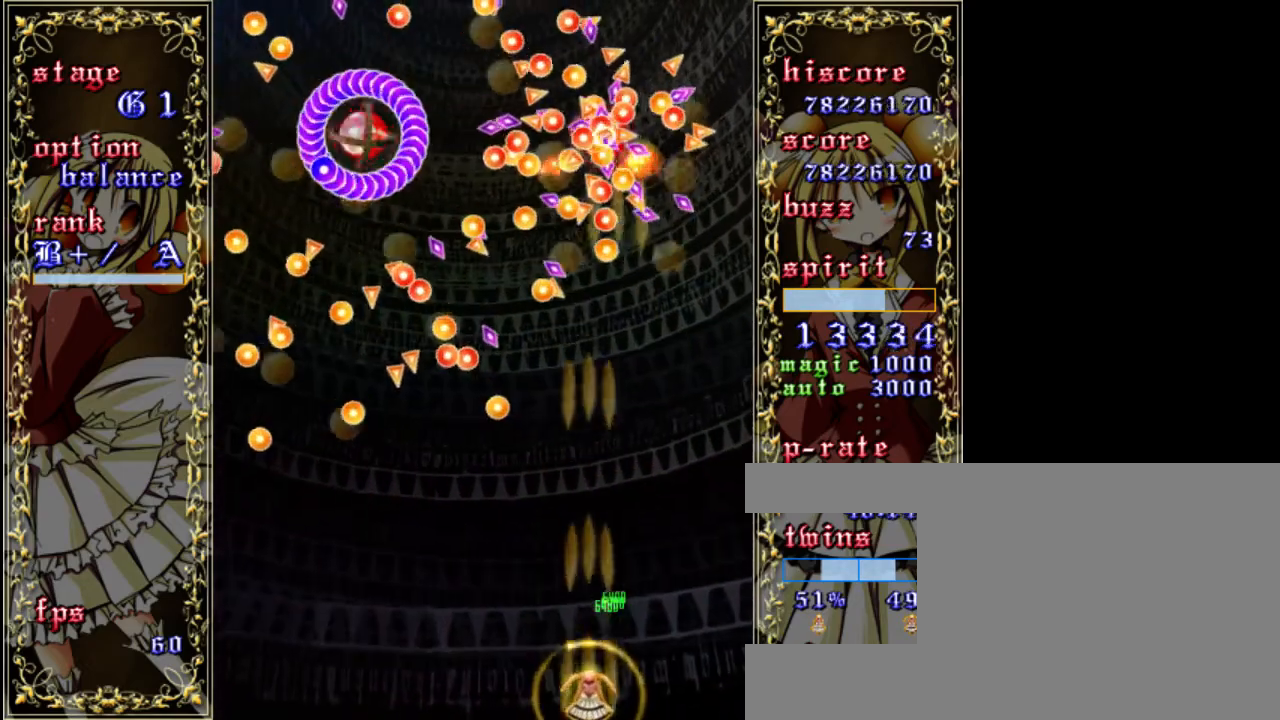
{"keys": ["left", "shift", "z"], "events": [[17, "right", "down"], [50, "shift", "down"], [100, "right", "up"], [433, "down", "up"], [500, "left", "down"]]}
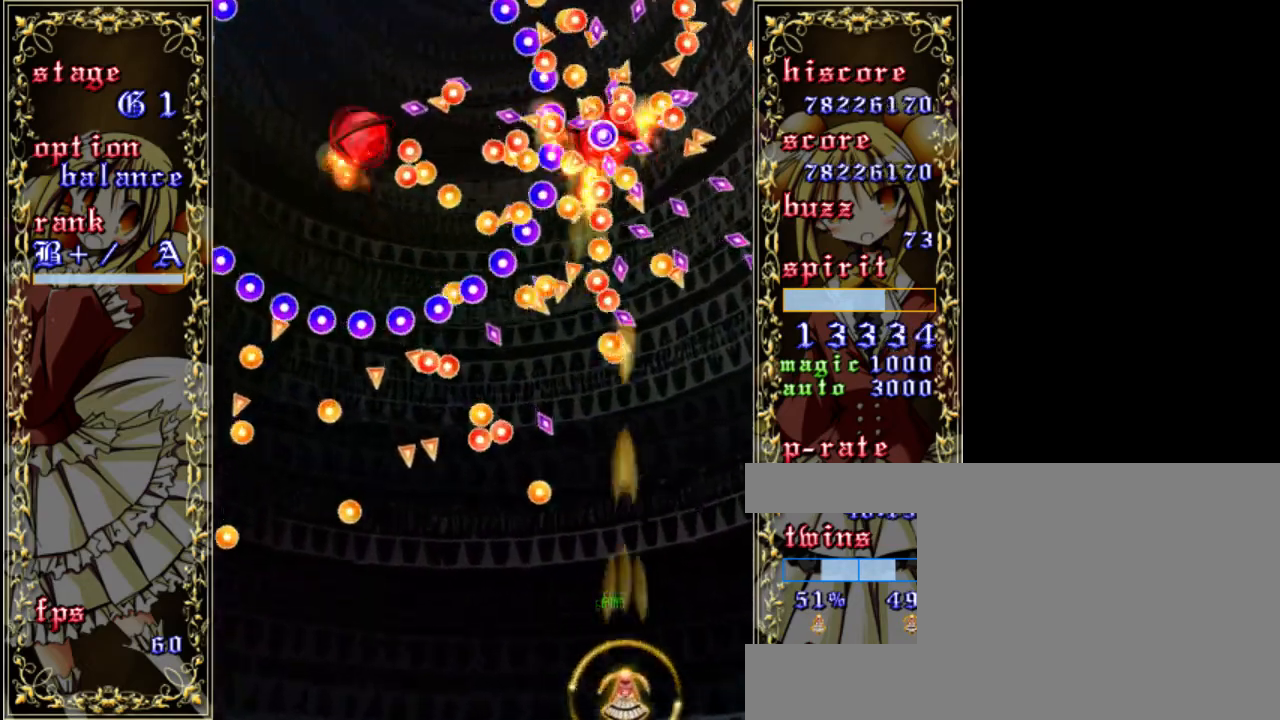
{"keys": ["left", "z"], "events": [[67, "left", "up"], [467, "left", "down"], [500, "shift", "up"]]}